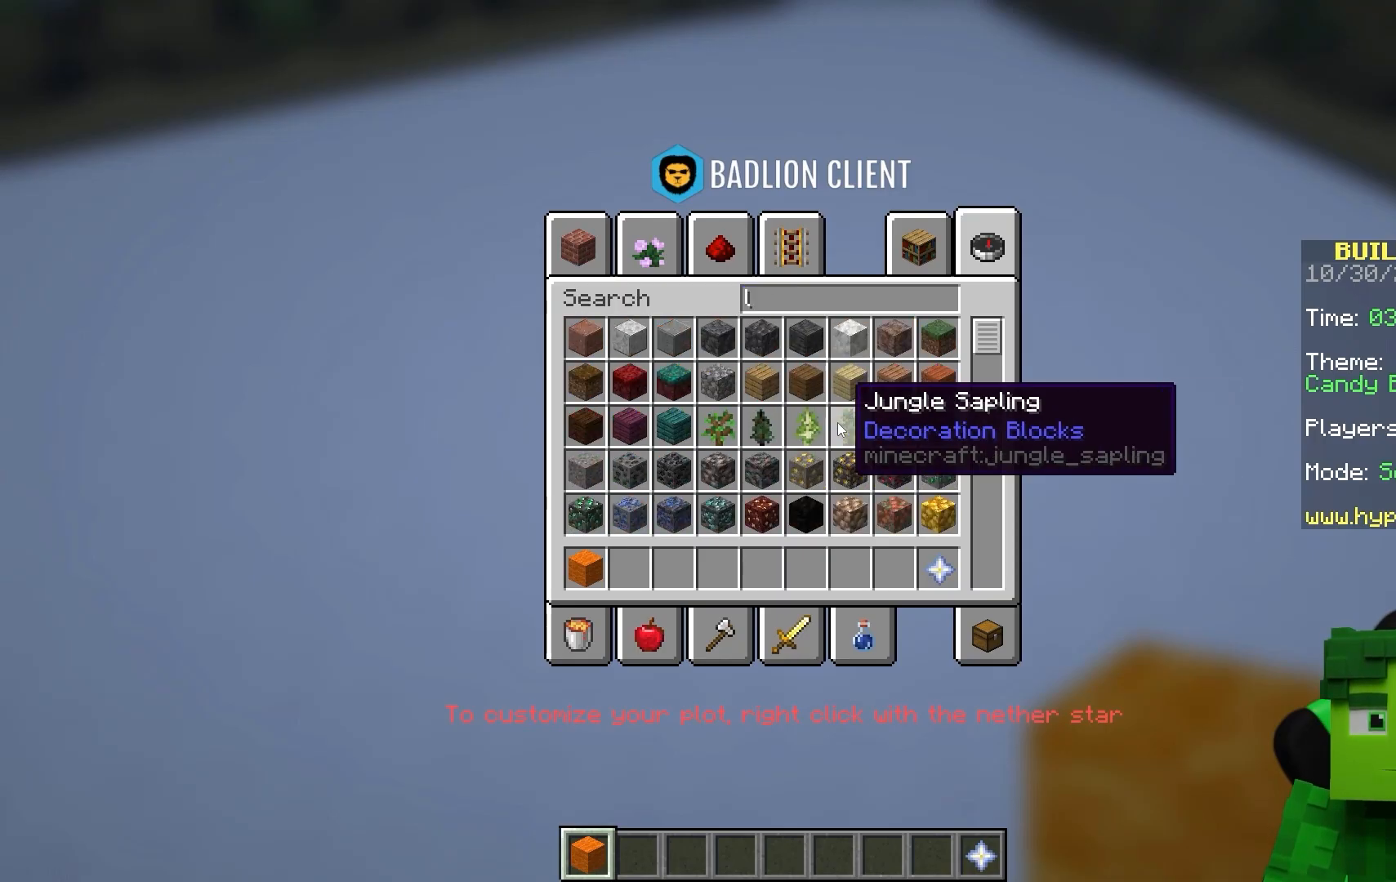
Gameplay with keyboard and mouse; each line is a JSON object with the keys and mouse buttons held at the frame after it. "events" lists presses ("down") and releases ("up") of "a", "d", "space", "w", "mouse_left" and "mouse_right" between this image and that frame as [ms after this image, input, new state], when the widget could be followed in between; "s" appears only as held states. "mouse_left", "mouse_right" = the "left", "right" buttons of the "mouse" list. No other keys are recorded. Fast repeated clicks can show as one long hold. Mouse movement is not recorded.
{"keys": ["space"], "mouse": [], "events": [[100, "d", "down"], [117, "d", "up"], [117, "w", "down"], [133, "a", "down"], [167, "a", "up"], [167, "w", "up"], [183, "d", "down"], [200, "d", "up"], [250, "d", "down"], [267, "d", "up"], [300, "d", "down"], [317, "d", "up"], [333, "mouse_right", "down"], [350, "mouse_right", "up"], [367, "mouse_right", "down"], [383, "d", "down"], [400, "d", "up"], [433, "d", "down"], [433, "mouse_right", "up"], [450, "d", "up"], [467, "a", "down"], [483, "a", "up"], [483, "space", "down"]]}
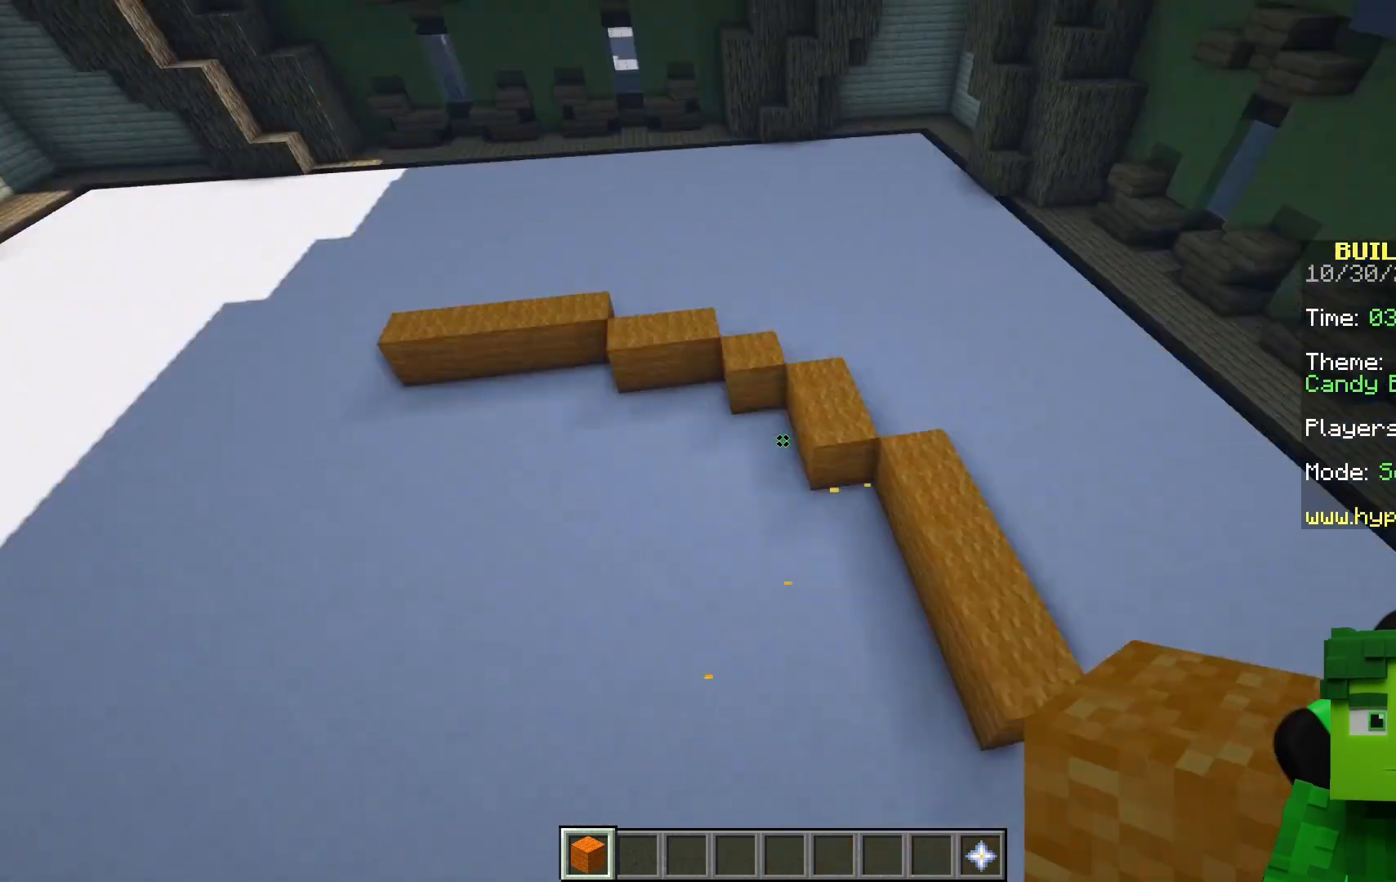
{"keys": ["w"], "mouse": ["left"], "events": [[17, "space", "up"], [17, "w", "down"], [33, "mouse_right", "down"], [33, "w", "up"], [67, "mouse_right", "up"], [67, "w", "down"], [83, "mouse_right", "down"], [83, "w", "up"], [167, "mouse_right", "up"], [200, "d", "down"], [200, "mouse_right", "down"], [217, "d", "up"], [217, "mouse_right", "up"], [267, "mouse_left", "down"], [267, "w", "down"], [300, "w", "up"], [317, "d", "down"], [333, "w", "down"], [350, "d", "up"], [383, "d", "down"], [400, "d", "up"]]}
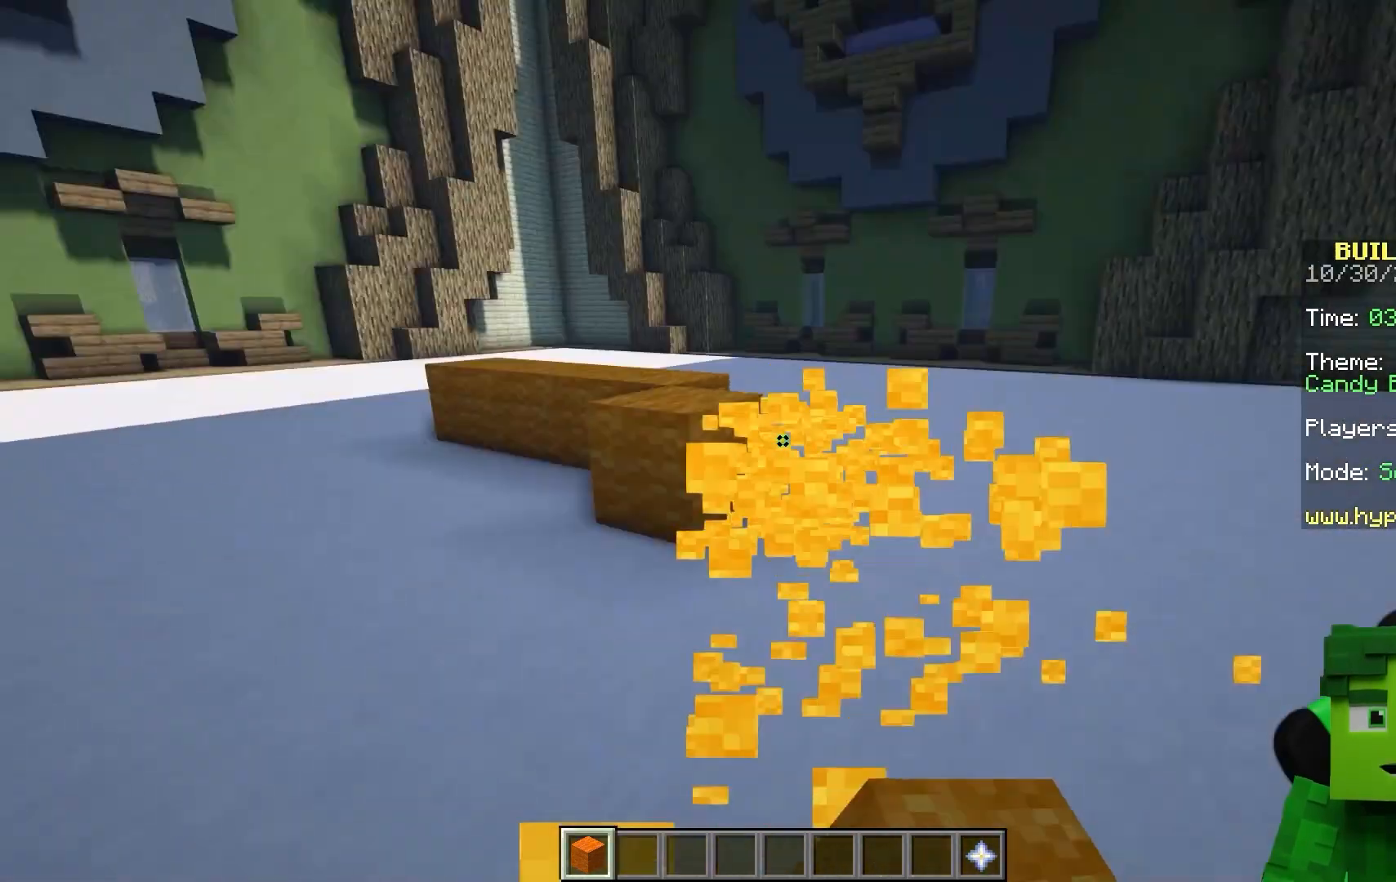
{"keys": ["s"], "mouse": []}
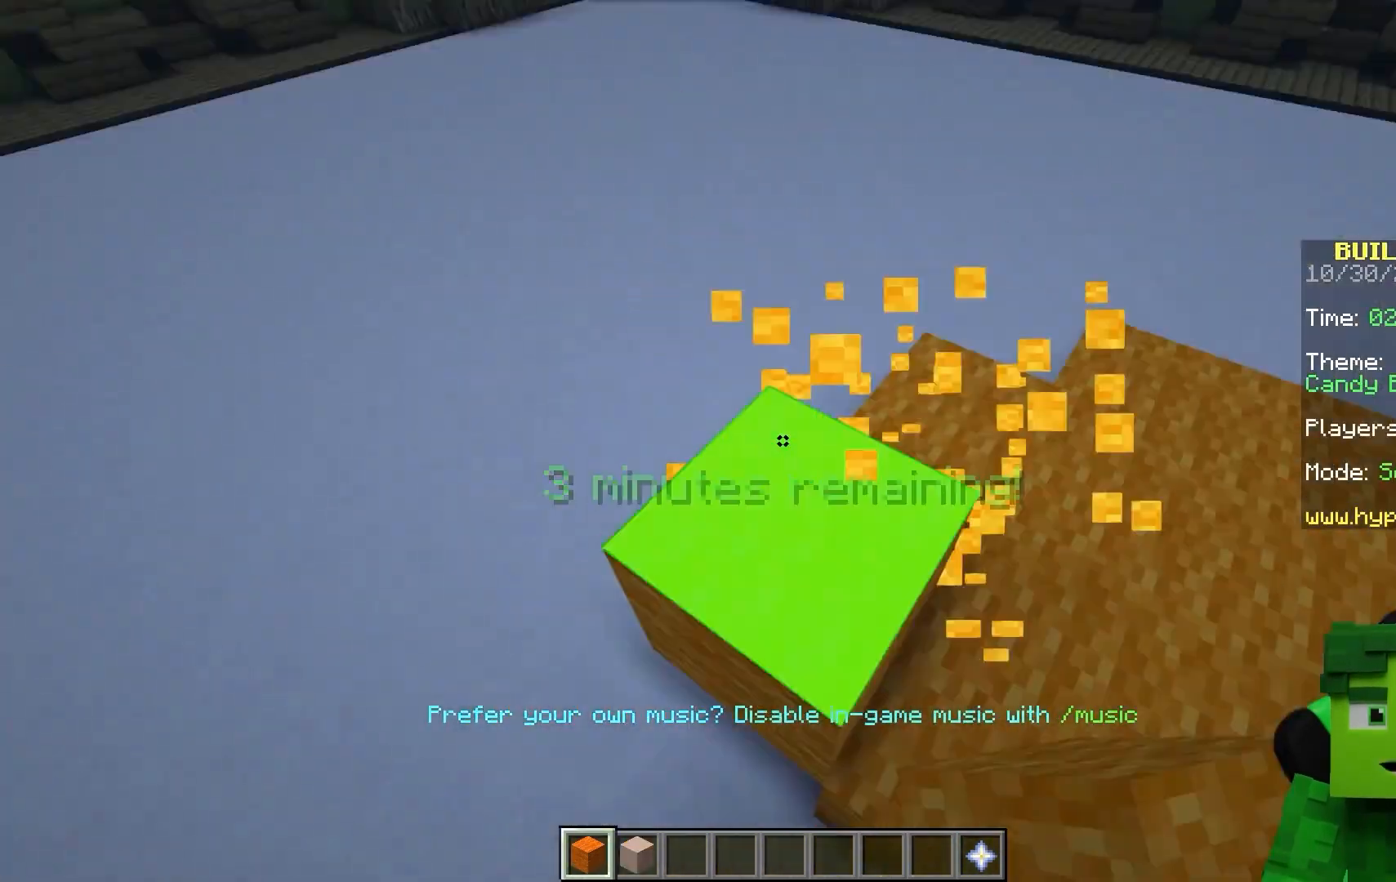
{"keys": ["s", "space"], "mouse": [], "events": [[50, "mouse_left", "down"], [67, "d", "down"], [67, "mouse_left", "up"], [83, "d", "up"], [83, "mouse_right", "down"], [100, "mouse_right", "up"], [100, "w", "down"], [117, "d", "down"], [117, "w", "up"], [150, "d", "up"], [150, "w", "down"], [183, "d", "down"], [183, "w", "up"], [200, "d", "up"], [217, "w", "down"], [233, "d", "down"], [233, "w", "up"], [250, "d", "up"], [250, "mouse_right", "down"], [267, "mouse_left", "down"], [267, "mouse_right", "up"], [283, "d", "down"], [283, "mouse_left", "up"], [317, "d", "up"], [333, "a", "down"], [333, "mouse_right", "down"], [350, "a", "up"], [350, "mouse_right", "up"], [350, "w", "down"], [367, "mouse_right", "down"], [367, "w", "up"], [400, "mouse_right", "up"], [417, "d", "down"], [433, "d", "up"], [433, "mouse_right", "down"], [450, "mouse_right", "up"], [450, "w", "down"], [467, "d", "down"], [467, "w", "up"], [483, "d", "up"], [500, "space", "down"]]}
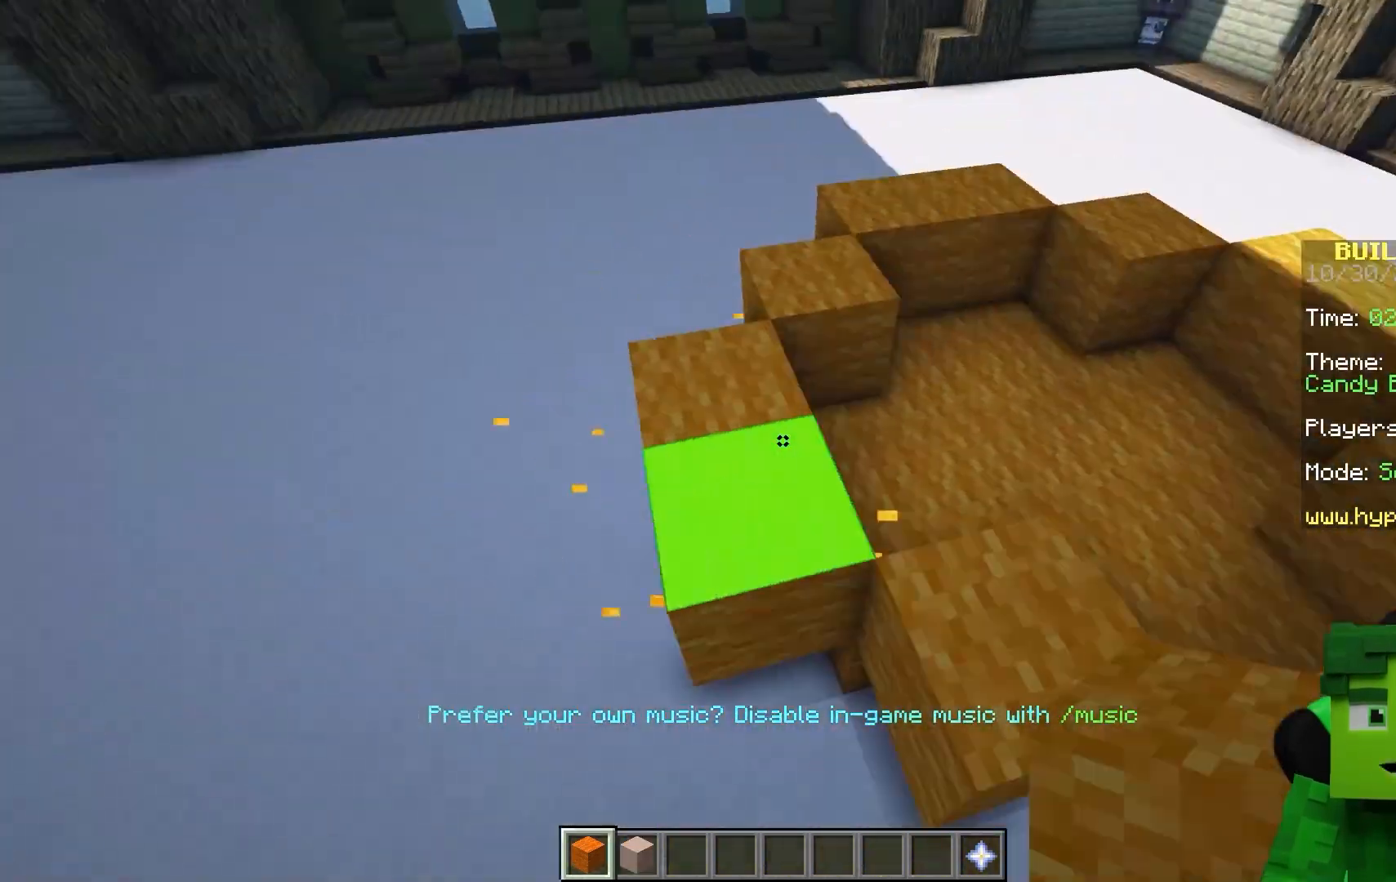
{"keys": [], "mouse": ["left"]}
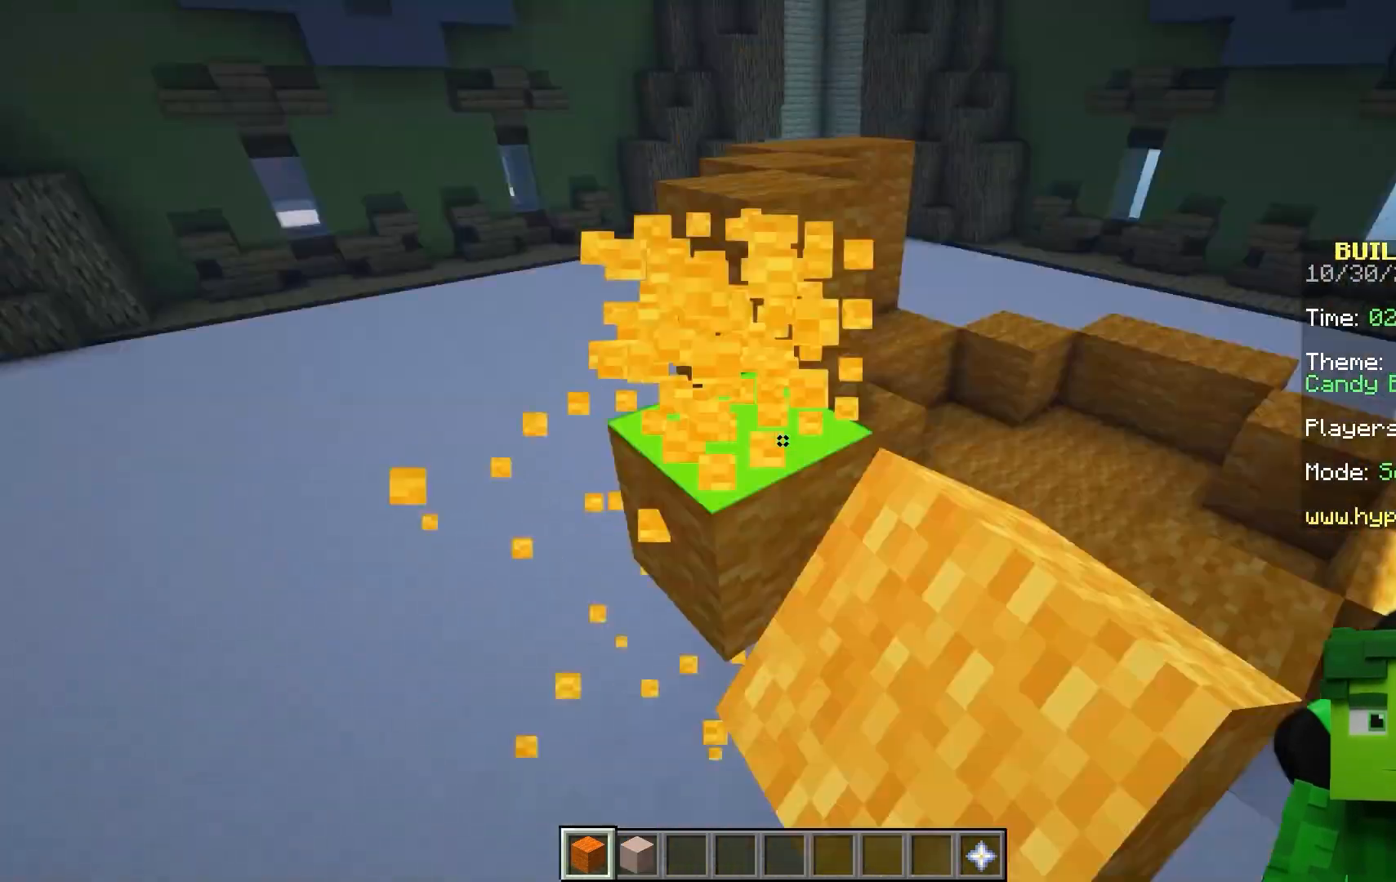
{"keys": ["d"], "mouse": [], "events": [[17, "w", "down"], [33, "d", "down"], [50, "d", "up"], [50, "mouse_left", "up"], [67, "d", "down"], [83, "d", "up"], [83, "mouse_left", "down"], [117, "d", "down"], [117, "mouse_left", "up"], [133, "w", "up"], [150, "d", "up"], [167, "a", "down"], [167, "mouse_left", "down"], [183, "mouse_left", "up"], [183, "w", "down"], [200, "a", "up"], [200, "w", "up"], [217, "mouse_right", "down"], [233, "a", "down"], [233, "mouse_right", "up"], [233, "w", "down"], [283, "a", "up"], [300, "a", "down"], [333, "w", "up"], [350, "a", "up"], [350, "mouse_right", "down"], [367, "a", "down"], [367, "mouse_right", "up"], [367, "w", "down"], [417, "a", "up"], [417, "w", "up"], [450, "a", "down"], [450, "mouse_right", "down"], [450, "w", "down"], [467, "mouse_right", "up"], [467, "w", "up"], [483, "a", "up"], [500, "d", "down"]]}
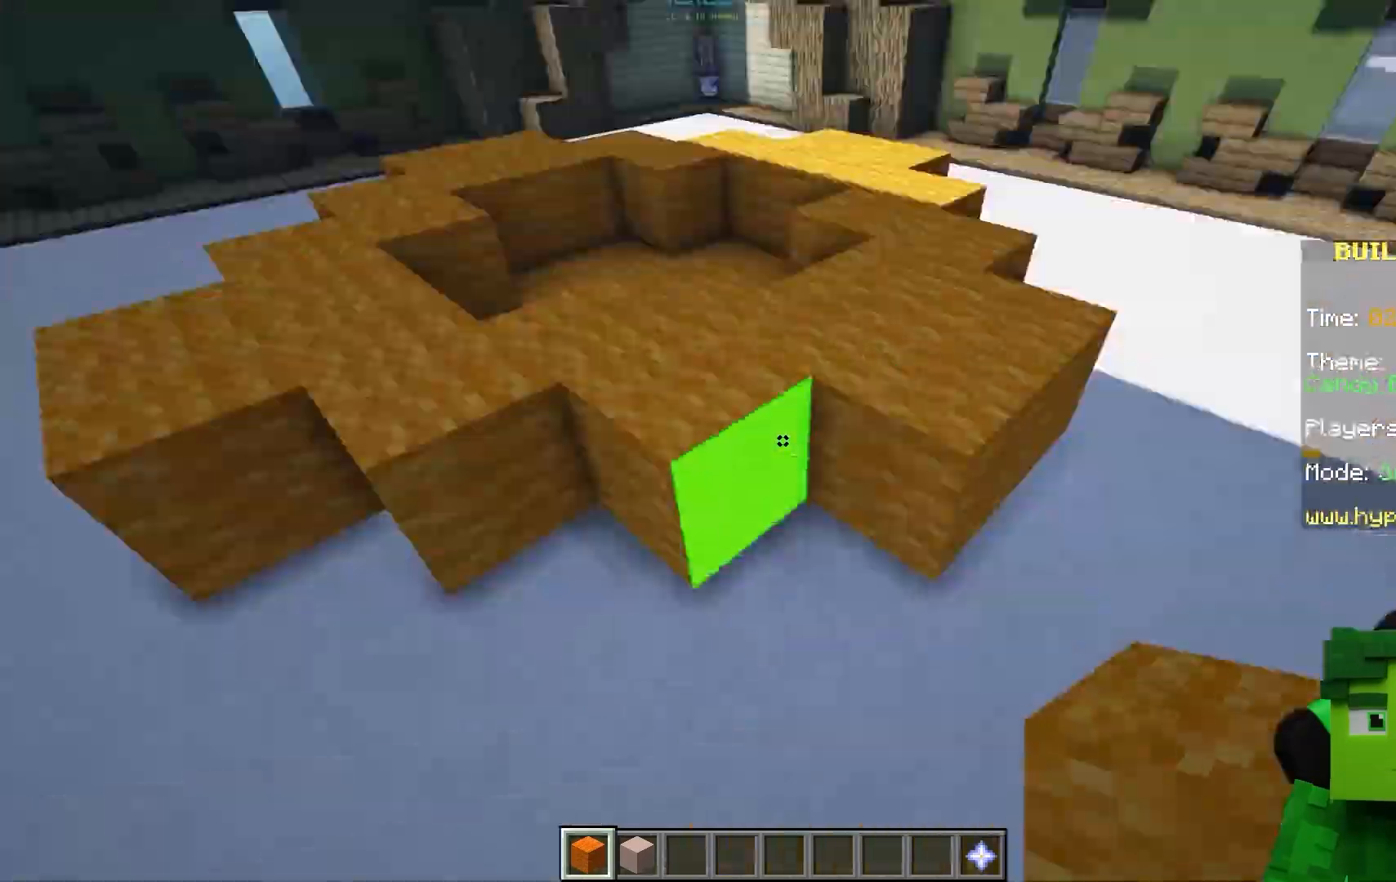
{"keys": [], "mouse": [], "events": [[17, "a", "down"], [17, "d", "up"], [17, "w", "down"], [33, "w", "up"], [50, "w", "down"], [67, "a", "up"], [83, "d", "down"], [83, "w", "up"], [133, "w", "down"], [150, "w", "up"], [167, "w", "down"], [183, "space", "down"], [217, "a", "down"], [217, "d", "up"], [233, "space", "up"], [233, "w", "up"], [250, "a", "up"], [250, "w", "down"], [267, "d", "down"], [283, "d", "up"], [283, "w", "up"], [300, "mouse_left", "down"], [317, "mouse_left", "up"], [350, "w", "down"], [367, "a", "down"], [383, "a", "up"], [383, "d", "down"], [400, "w", "up"], [417, "d", "up"], [417, "w", "down"], [433, "a", "down"], [450, "a", "up"], [450, "d", "down"], [450, "w", "up"], [483, "mouse_right", "down"], [500, "d", "up"], [500, "mouse_right", "up"]]}
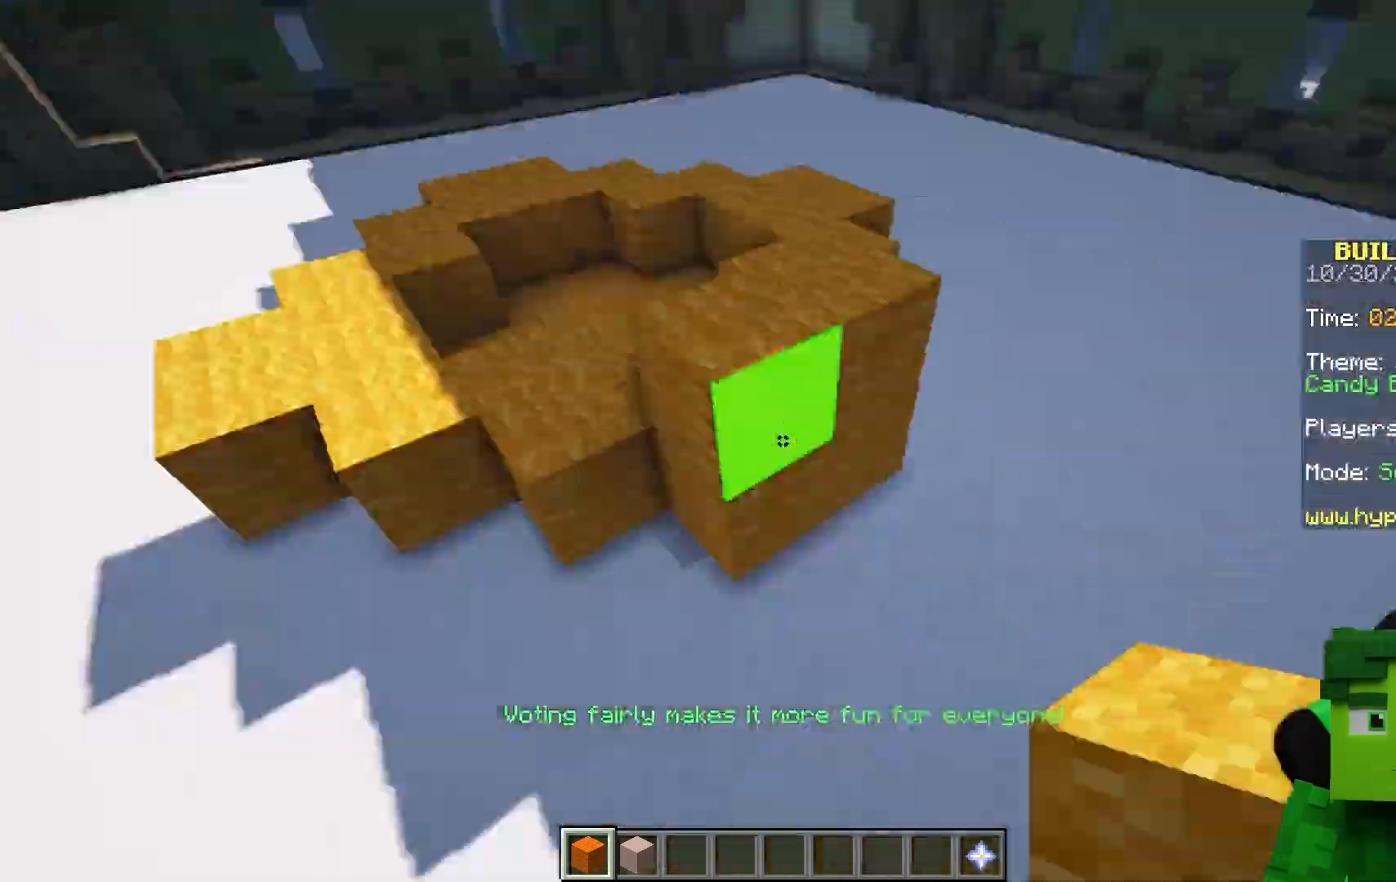
{"keys": [], "mouse": [], "events": [[50, "d", "down"], [100, "d", "up"], [100, "mouse_right", "down"], [100, "w", "down"], [117, "mouse_right", "up"], [117, "w", "up"], [133, "a", "down"], [133, "w", "down"], [150, "a", "up"], [150, "w", "up"], [167, "d", "down"], [183, "d", "up"], [183, "mouse_left", "down"], [183, "w", "down"], [200, "d", "down"], [200, "mouse_left", "up"], [200, "w", "up"], [217, "d", "up"], [233, "mouse_right", "down"], [250, "mouse_right", "up"], [250, "w", "down"], [267, "a", "down"], [283, "a", "up"], [283, "w", "up"], [300, "d", "down"], [300, "mouse_left", "down"], [317, "a", "down"], [317, "d", "up"], [333, "a", "up"], [333, "mouse_left", "up"], [400, "mouse_right", "down"], [417, "mouse_left", "down"], [417, "mouse_right", "up"], [433, "mouse_left", "up"], [433, "mouse_right", "down"], [467, "mouse_right", "up"]]}
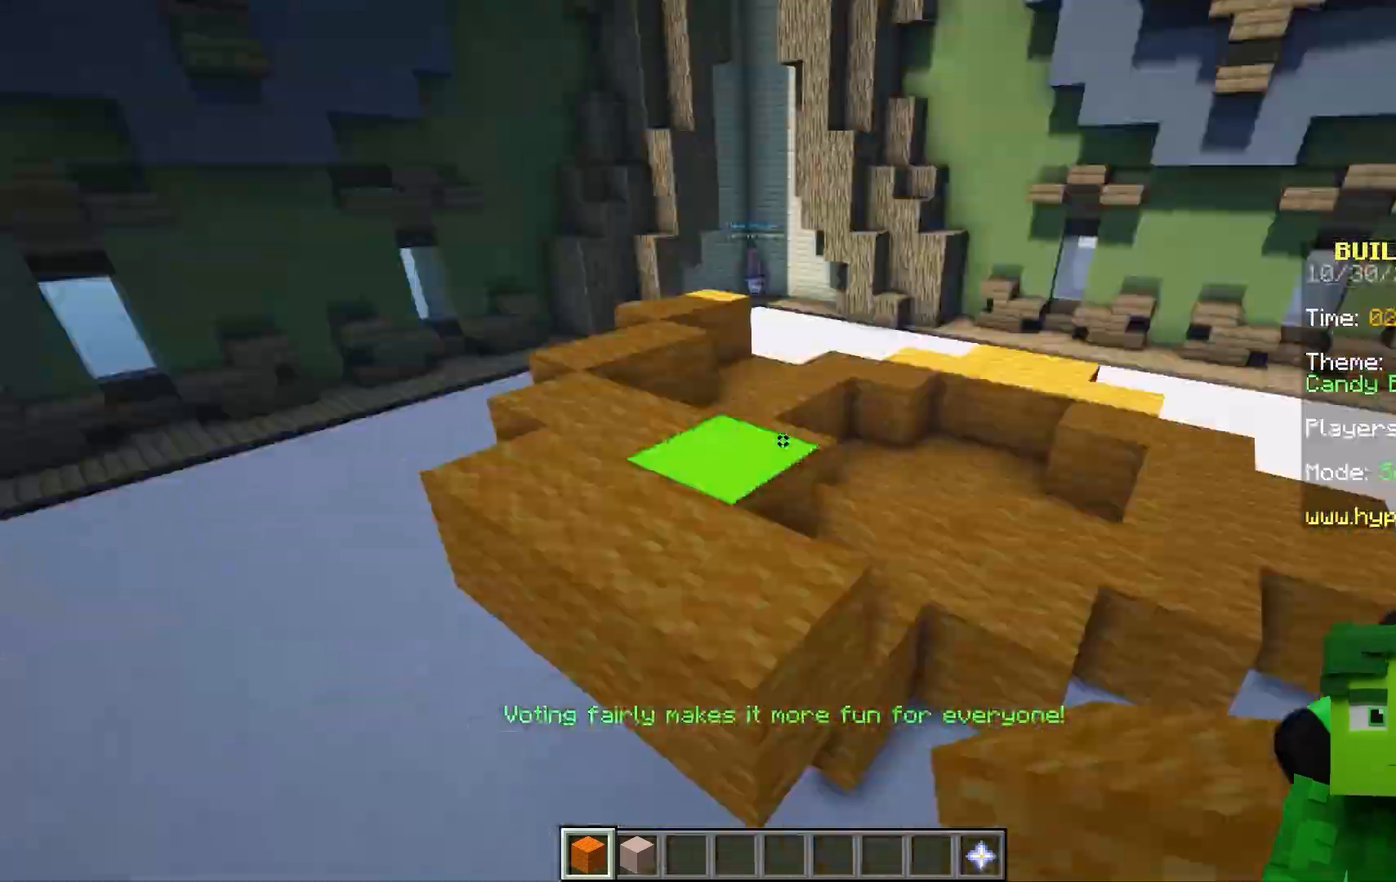
{"keys": ["d"], "mouse": [], "events": [[17, "a", "down"], [33, "a", "up"], [33, "d", "down"], [67, "d", "up"], [100, "a", "down"], [100, "w", "down"], [117, "a", "up"], [117, "d", "down"], [117, "w", "up"], [150, "d", "up"], [150, "w", "down"], [167, "w", "up"], [217, "mouse_right", "down"], [233, "d", "down"], [233, "mouse_right", "up"], [250, "a", "down"], [250, "d", "up"], [267, "a", "up"], [300, "d", "down"], [333, "d", "up"], [383, "mouse_right", "down"], [400, "mouse_right", "up"], [433, "d", "down"], [433, "mouse_right", "down"], [450, "d", "up"], [483, "d", "down"], [483, "mouse_right", "up"]]}
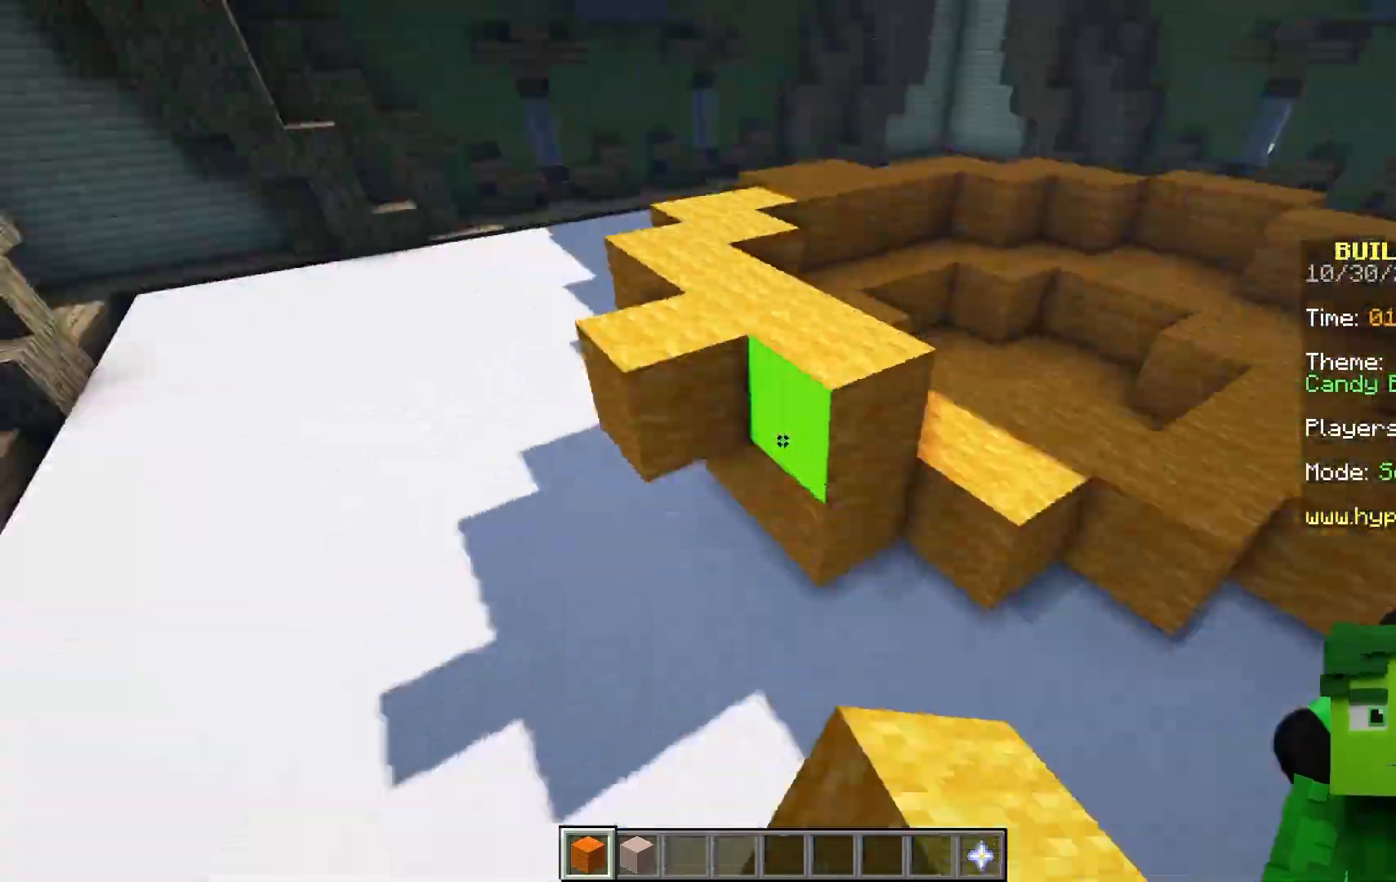
{"keys": [], "mouse": [], "events": [[17, "d", "up"], [17, "w", "down"], [33, "mouse_right", "down"], [33, "w", "up"], [50, "mouse_right", "up"], [50, "w", "down"], [67, "d", "down"], [67, "w", "up"], [83, "d", "up"], [117, "d", "down"], [133, "d", "up"], [133, "mouse_right", "down"], [167, "mouse_right", "up"], [183, "space", "down"], [200, "space", "up"], [233, "a", "down"], [250, "a", "up"], [250, "space", "down"], [267, "d", "down"], [283, "d", "up"], [283, "space", "up"], [317, "w", "down"], [333, "w", "up"]]}
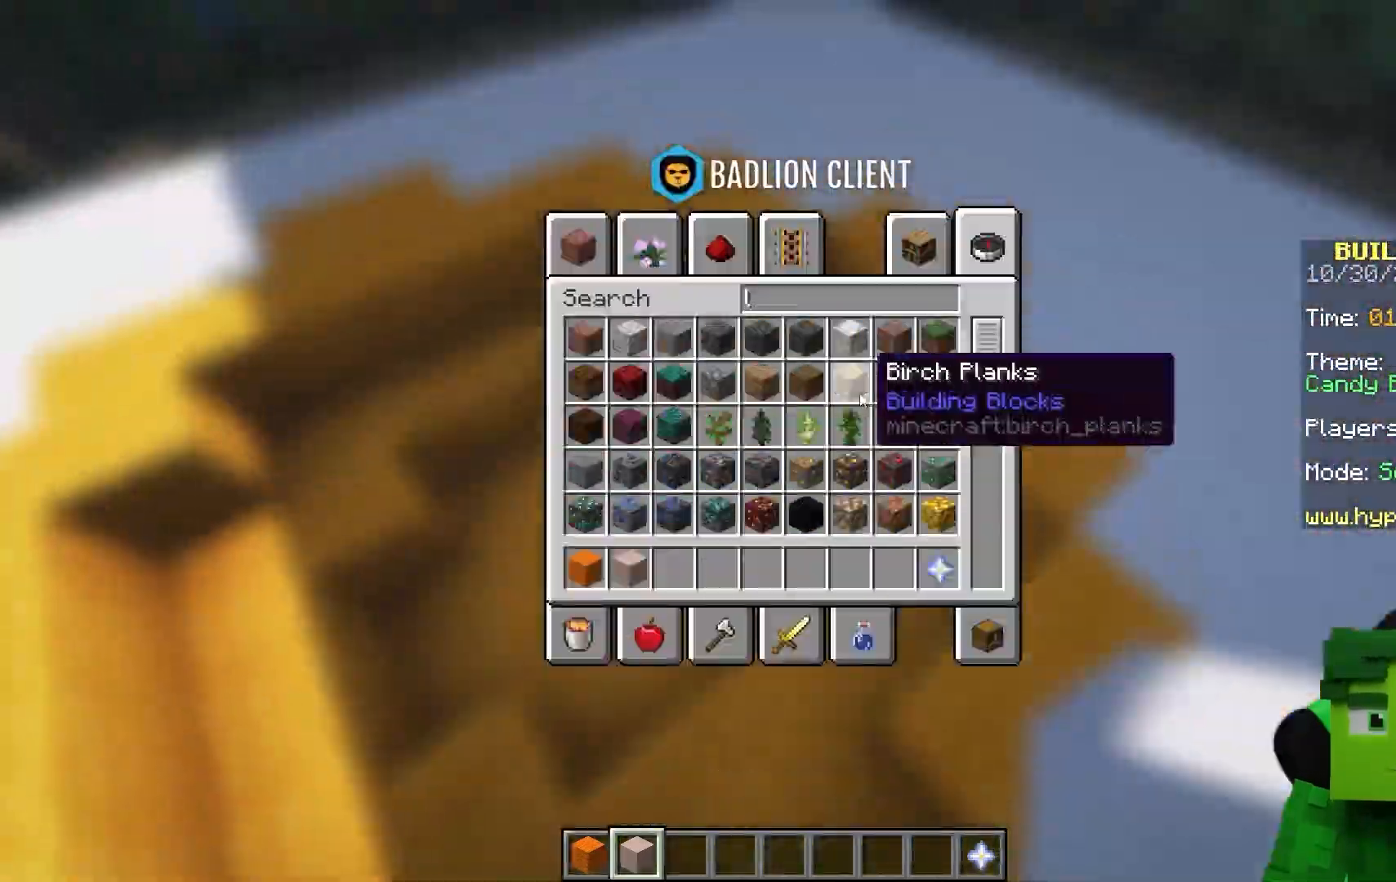
{"keys": [], "mouse": ["right"], "events": [[183, "d", "down"], [200, "d", "up"], [433, "space", "down"], [450, "space", "up"], [467, "w", "down"], [500, "mouse_right", "down"], [500, "w", "up"]]}
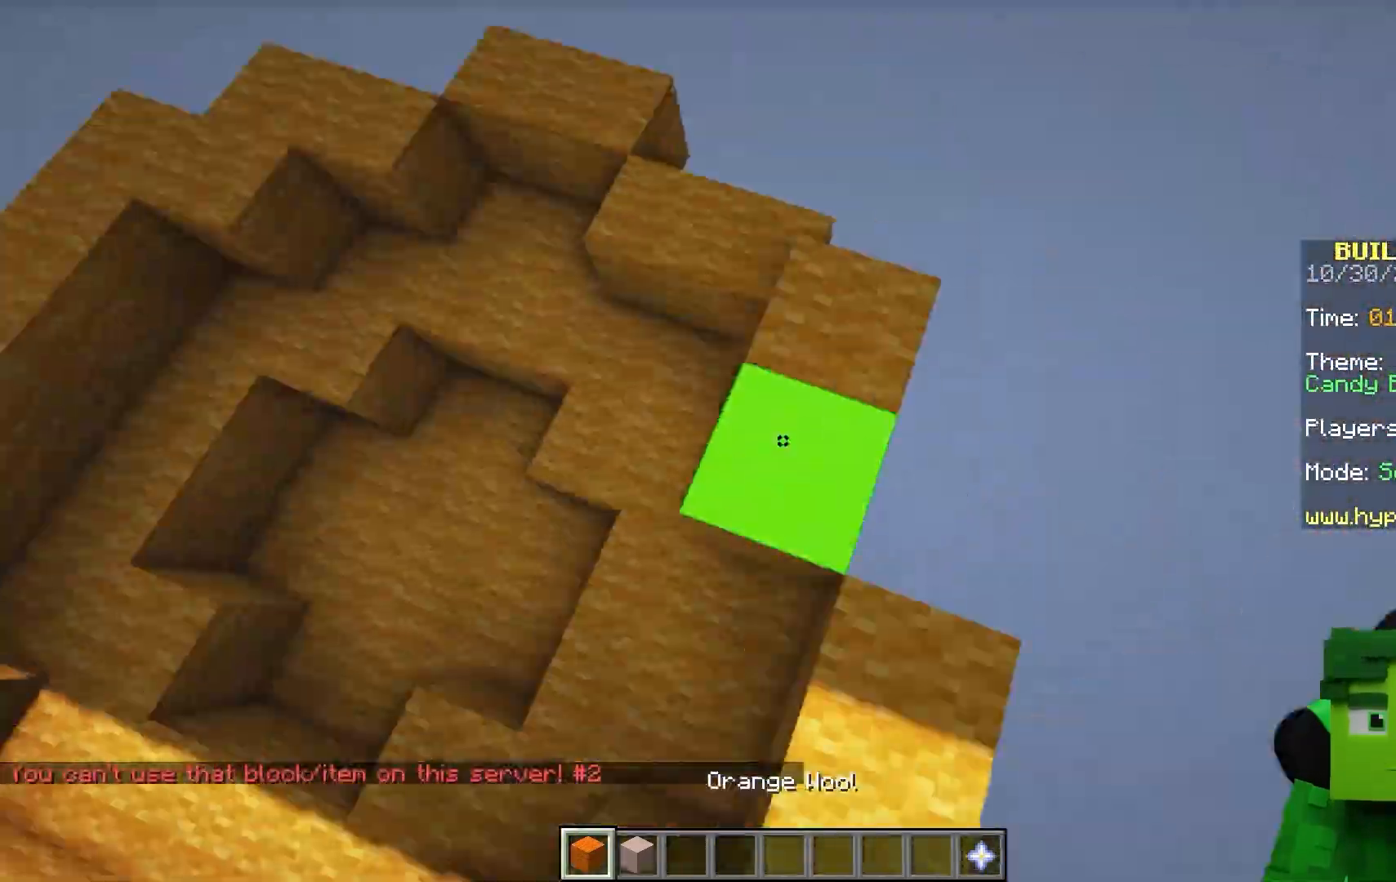
{"keys": [], "mouse": ["right"], "events": [[17, "mouse_right", "up"], [33, "w", "down"], [50, "a", "down"], [50, "mouse_right", "down"], [67, "a", "up"], [67, "mouse_right", "up"], [67, "w", "up"], [83, "a", "down"], [117, "a", "up"], [117, "d", "down"], [117, "w", "down"], [133, "d", "up"], [133, "mouse_right", "down"], [133, "w", "up"], [150, "mouse_right", "up"], [150, "w", "down"], [167, "mouse_right", "down"], [183, "w", "up"], [217, "mouse_right", "up"], [217, "w", "down"], [233, "w", "up"], [267, "w", "down"], [283, "mouse_right", "down"], [283, "w", "up"], [300, "mouse_right", "up"], [317, "mouse_right", "down"], [333, "mouse_right", "up"], [367, "space", "down"], [367, "w", "down"], [383, "space", "up"], [383, "w", "up"], [400, "d", "down"], [417, "d", "up"], [433, "mouse_right", "down"], [450, "mouse_left", "down"], [450, "mouse_right", "up"], [467, "mouse_left", "up"], [467, "mouse_right", "down"], [483, "d", "down"], [483, "mouse_right", "up"], [500, "d", "up"], [500, "mouse_right", "down"]]}
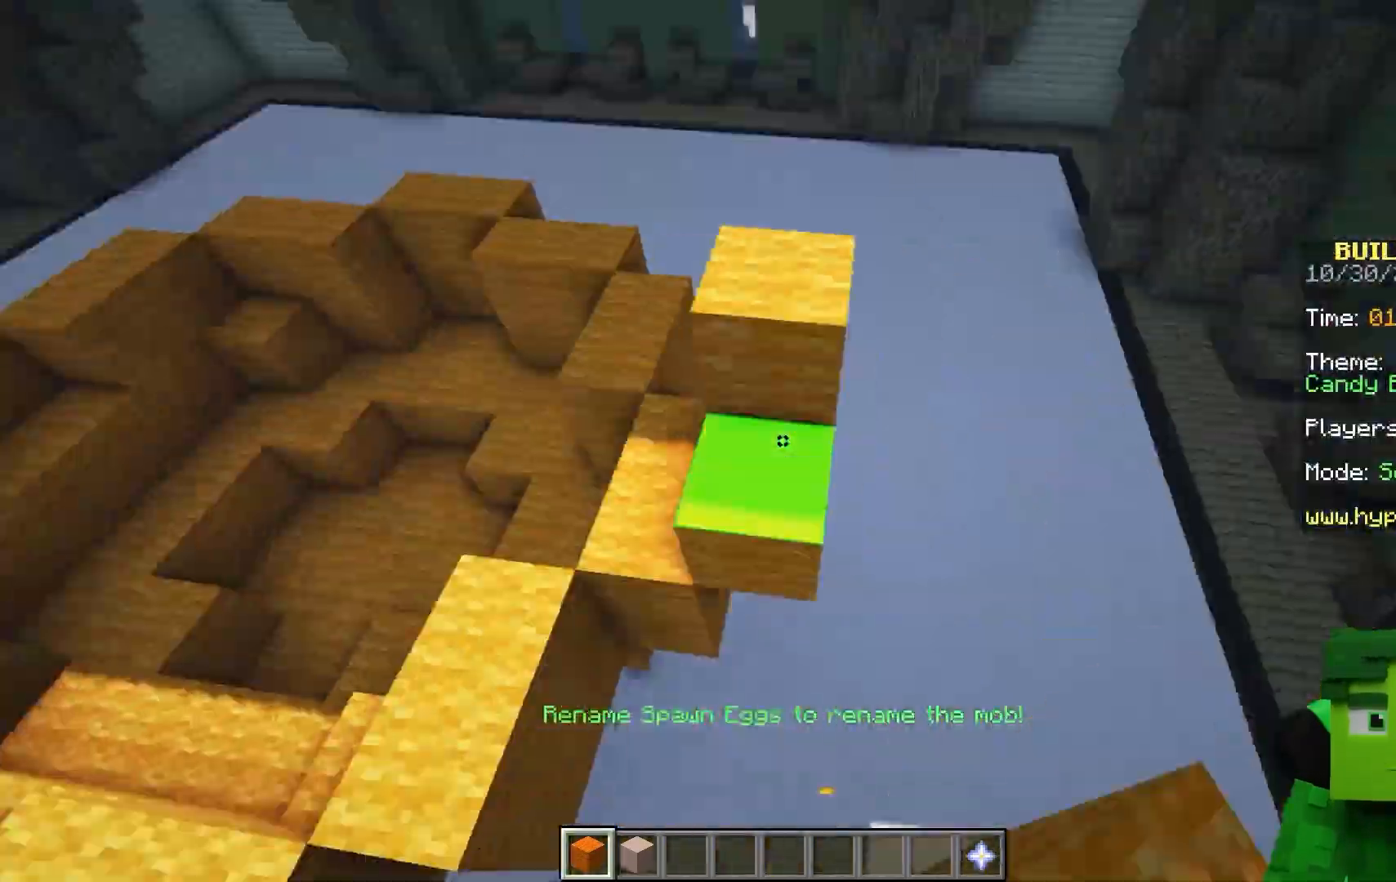
{"keys": [], "mouse": ["left"], "events": [[17, "mouse_right", "up"], [33, "mouse_right", "down"], [67, "mouse_right", "up"], [167, "a", "down"], [167, "mouse_right", "down"], [183, "a", "up"], [183, "mouse_right", "up"], [217, "a", "down"], [233, "a", "up"], [300, "w", "down"], [317, "mouse_right", "down"], [317, "w", "up"], [333, "mouse_right", "up"], [350, "a", "down"], [367, "a", "up"], [367, "mouse_left", "down"], [367, "w", "down"], [383, "w", "up"], [417, "w", "down"], [433, "w", "up"], [483, "w", "down"], [500, "w", "up"]]}
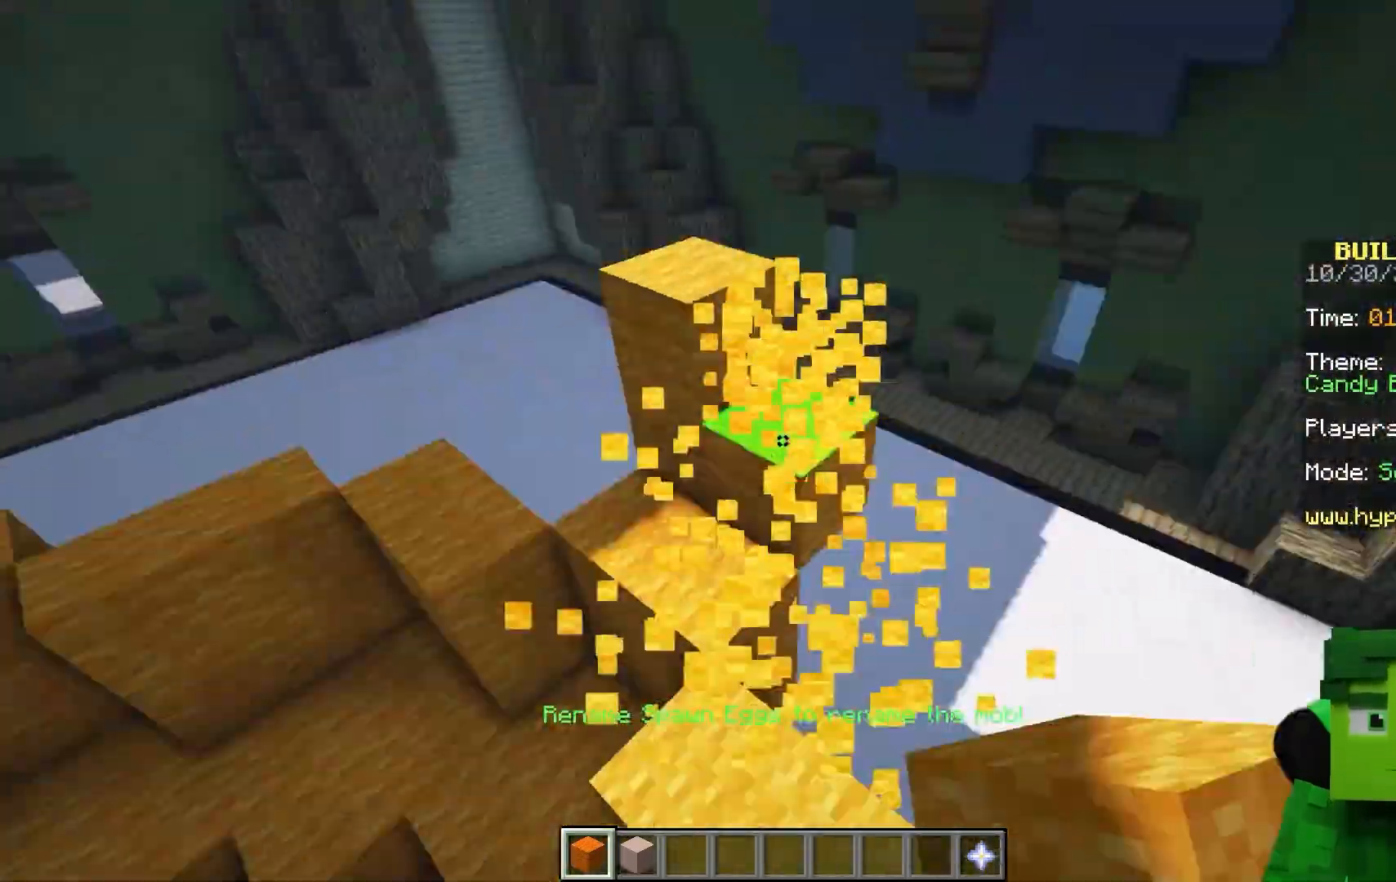
{"keys": ["d", "w"], "mouse": [], "events": [[17, "w", "down"], [33, "mouse_left", "up"], [33, "space", "down"], [33, "w", "up"], [50, "a", "down"], [50, "mouse_right", "down"], [50, "space", "up"], [67, "a", "up"], [67, "w", "down"], [83, "mouse_right", "up"], [83, "w", "up"], [100, "mouse_right", "down"], [117, "mouse_right", "up"], [183, "w", "down"], [200, "space", "down"], [200, "w", "up"], [217, "space", "up"], [250, "w", "down"], [267, "w", "up"], [283, "mouse_left", "down"], [300, "mouse_left", "up"], [317, "w", "down"], [333, "mouse_right", "down"], [350, "w", "up"], [367, "mouse_right", "up"], [383, "mouse_right", "down"], [383, "w", "down"], [433, "a", "down"], [433, "mouse_right", "up"], [450, "a", "up"], [467, "d", "down"], [483, "d", "up"], [483, "w", "up"], [500, "d", "down"], [500, "w", "down"]]}
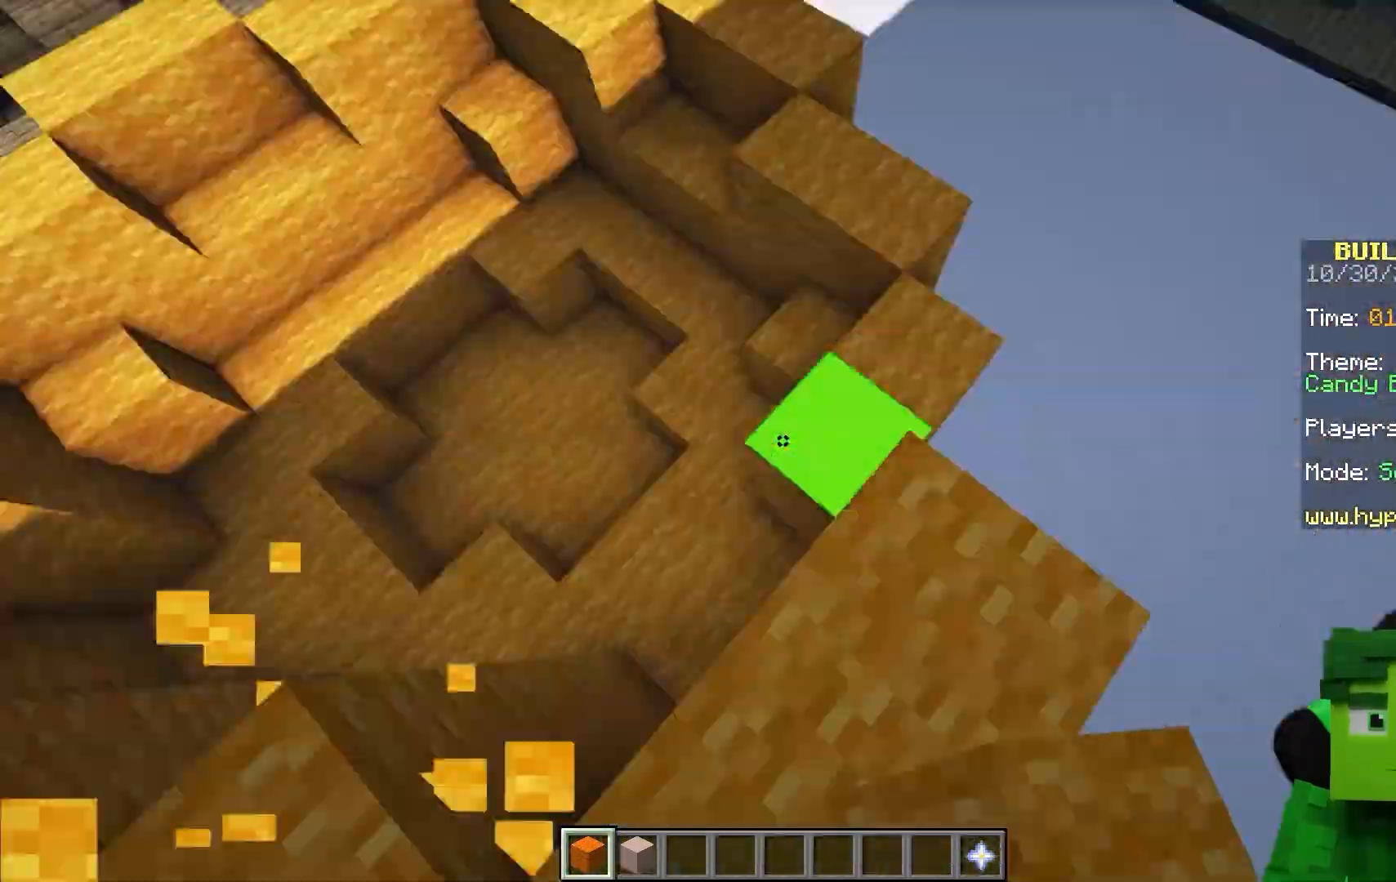
{"keys": [], "mouse": [], "events": [[17, "d", "up"], [17, "mouse_right", "down"], [17, "w", "up"], [33, "d", "down"], [33, "w", "down"], [50, "d", "up"], [50, "mouse_right", "up"], [67, "mouse_right", "down"], [67, "w", "up"], [83, "a", "down"], [83, "w", "down"], [100, "mouse_right", "up"], [100, "w", "up"], [117, "a", "up"], [133, "mouse_right", "down"], [150, "a", "down"], [150, "mouse_right", "up"], [183, "a", "up"], [183, "d", "down"], [200, "w", "down"], [217, "d", "up"], [217, "mouse_right", "down"], [233, "d", "down"], [233, "w", "up"], [250, "a", "down"], [250, "d", "up"], [250, "w", "down"], [283, "a", "up"], [283, "w", "up"], [317, "mouse_right", "up"], [333, "a", "down"], [333, "mouse_right", "down"], [350, "a", "up"], [367, "mouse_right", "up"], [367, "w", "down"], [383, "mouse_right", "down"], [383, "w", "up"], [400, "a", "down"], [400, "mouse_right", "up"], [417, "a", "up"]]}
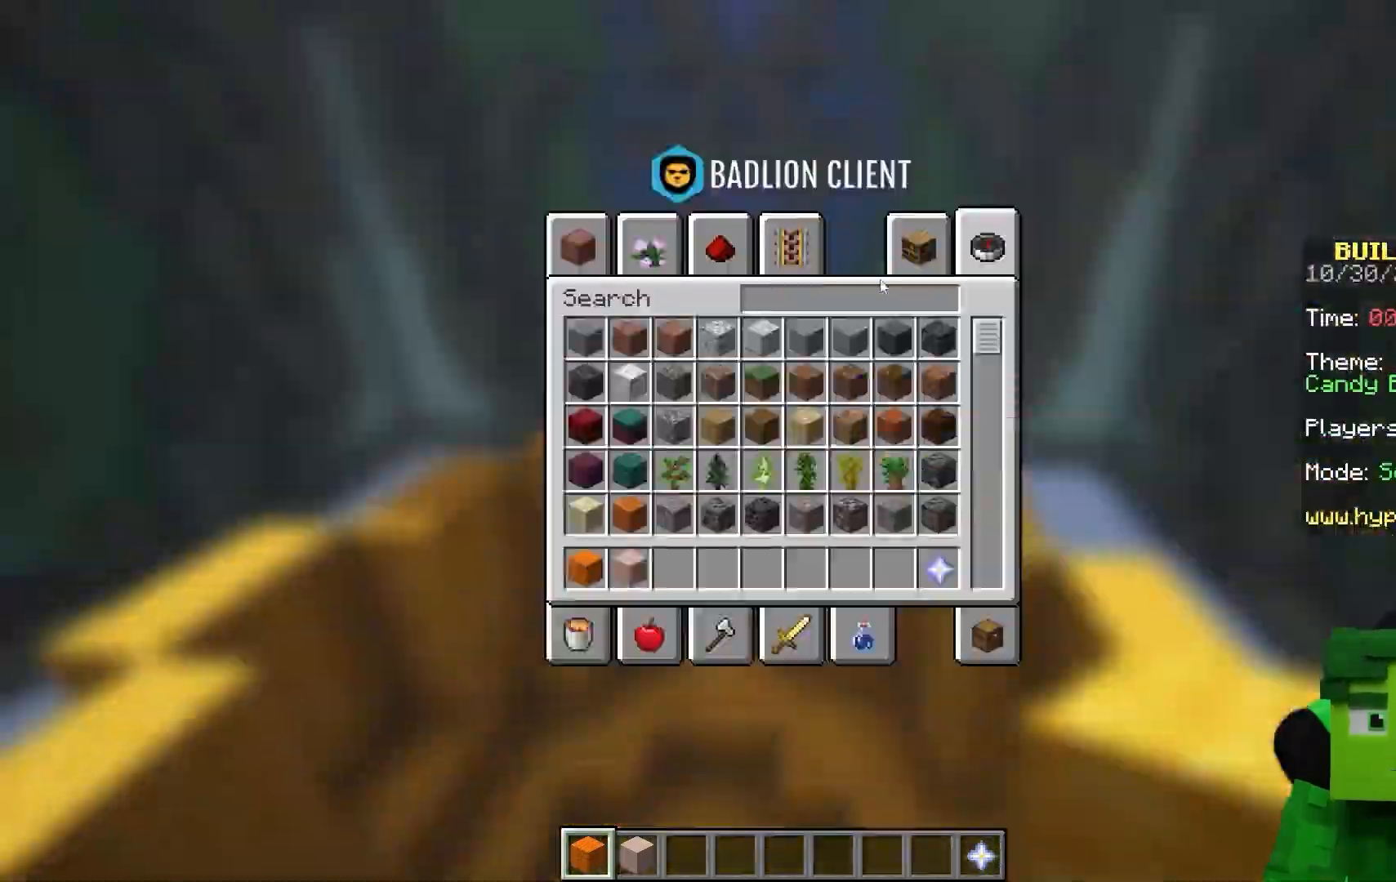
{"keys": ["d", "space"], "mouse": [], "events": [[167, "w", "down"], [183, "a", "down"], [183, "w", "up"], [200, "a", "up"], [217, "a", "down"], [217, "mouse_right", "down"], [217, "space", "down"], [233, "a", "up"], [233, "mouse_right", "up"], [233, "space", "up"], [233, "w", "down"], [250, "w", "up"], [267, "a", "down"], [283, "a", "up"], [400, "d", "down"], [417, "w", "down"], [433, "d", "up"], [450, "w", "up"], [500, "d", "down"], [500, "space", "down"]]}
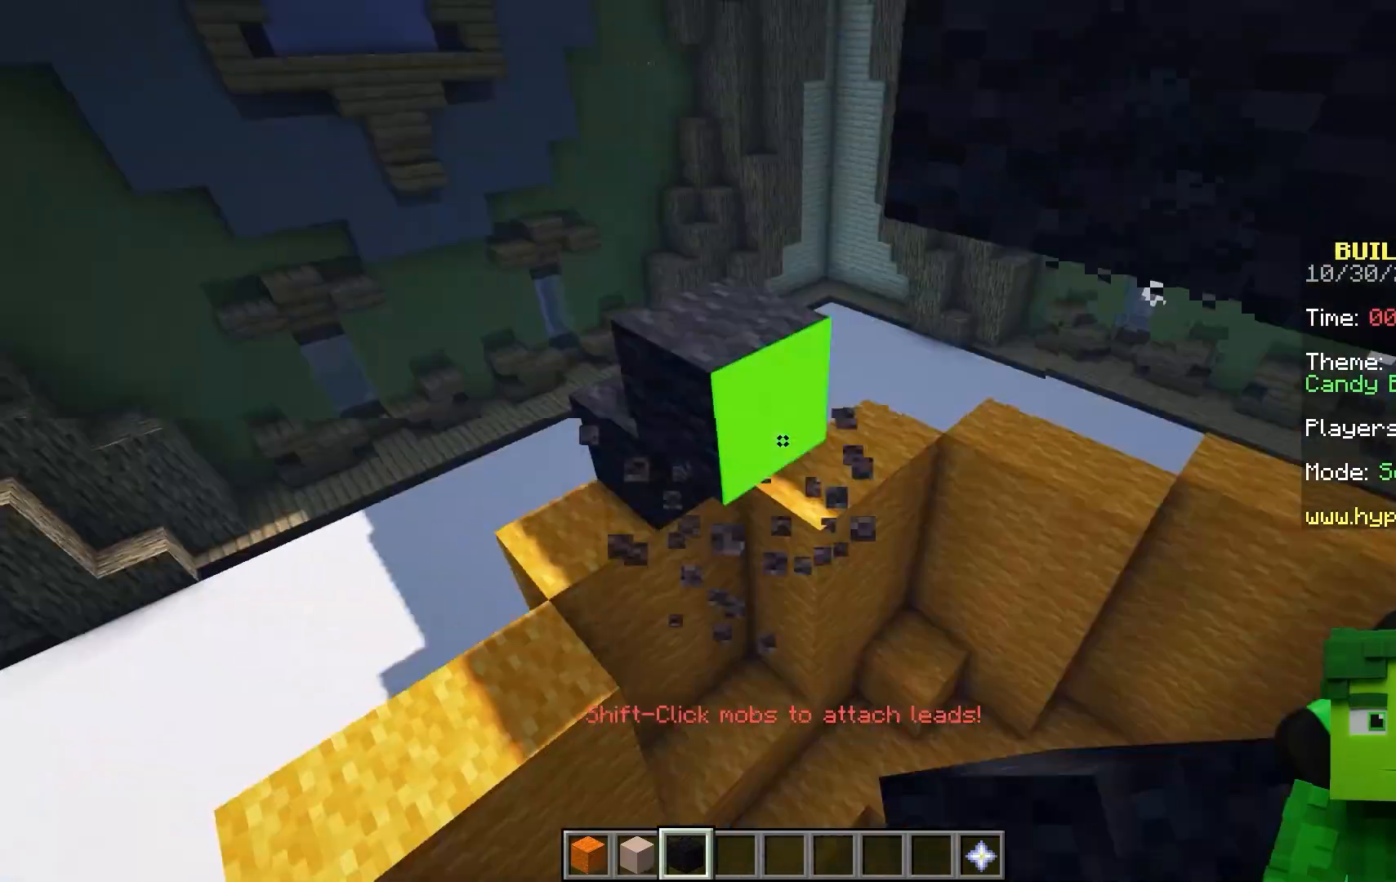
{"keys": [], "mouse": [], "events": [[17, "a", "down"], [17, "d", "up"], [17, "space", "up"], [33, "a", "up"], [33, "mouse_left", "down"], [50, "mouse_left", "up"], [67, "w", "down"], [83, "w", "up"]]}
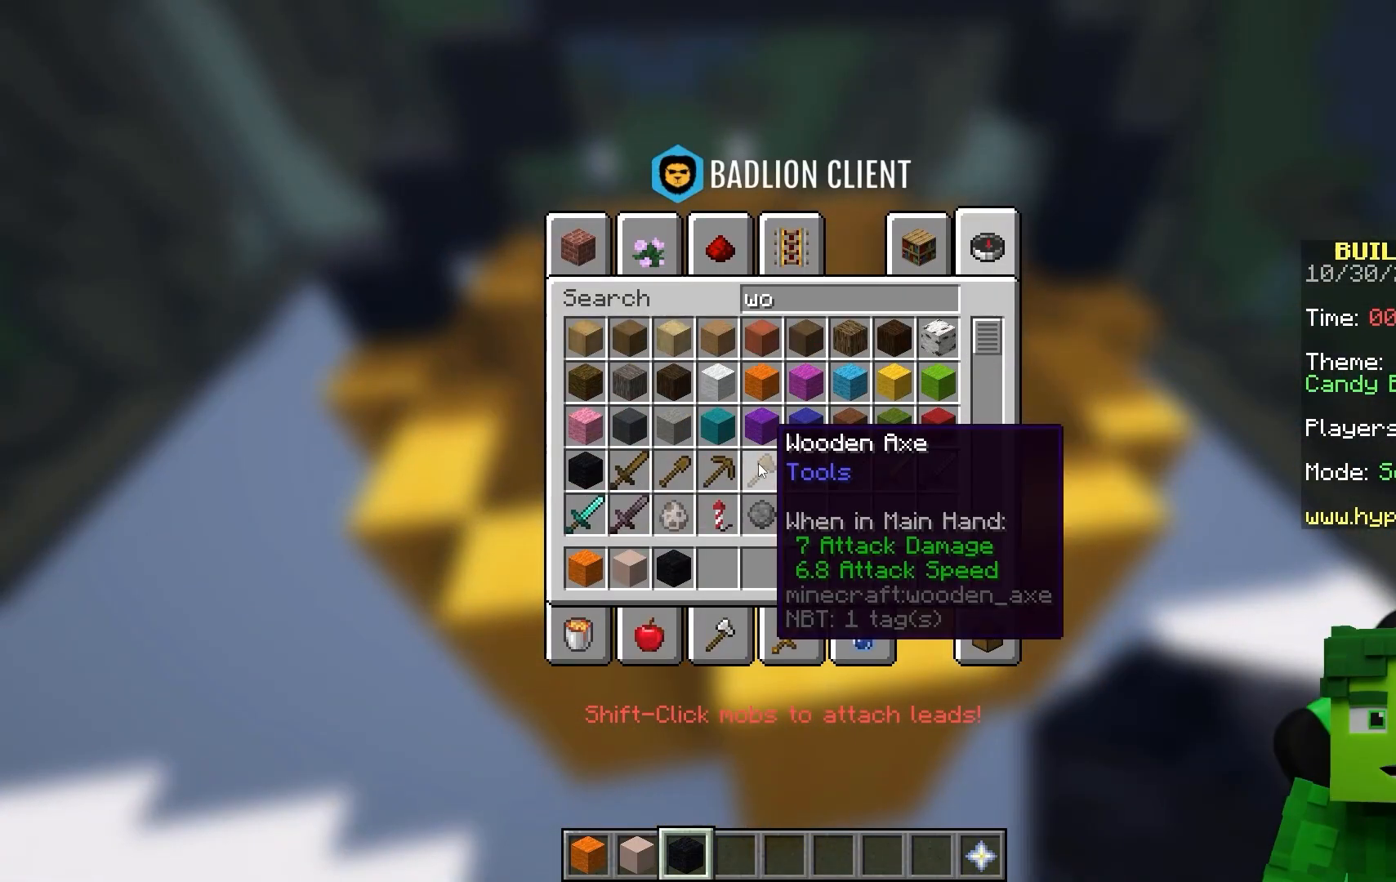
{"keys": [], "mouse": [], "events": []}